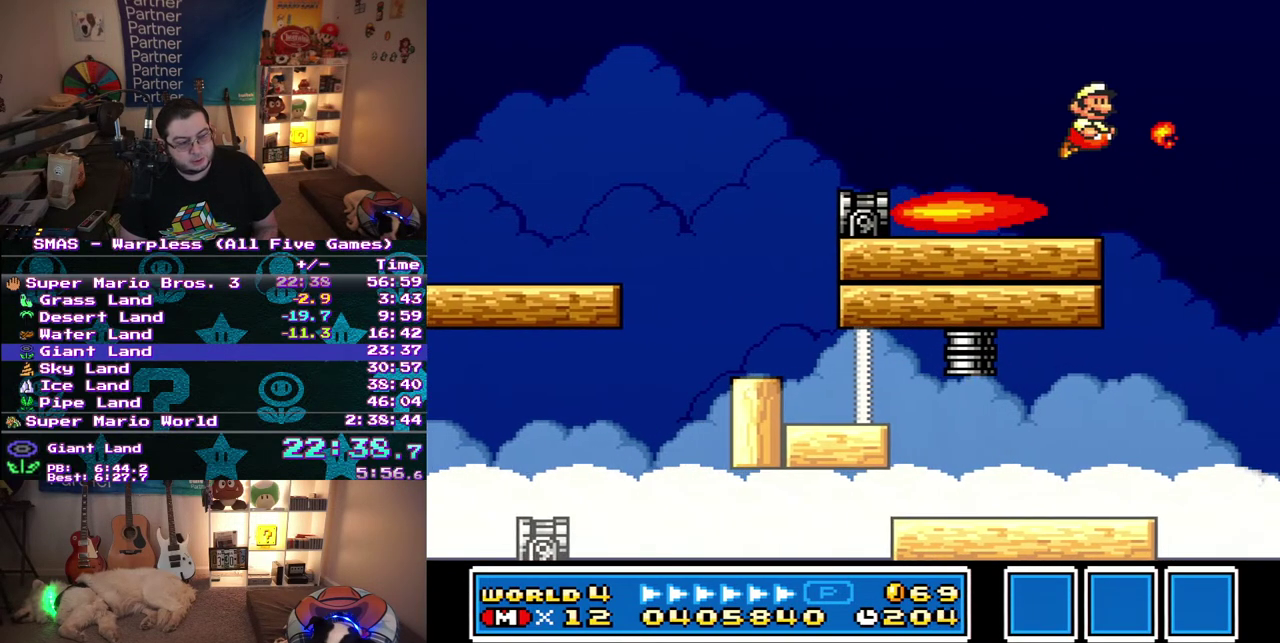
Gameplay with a controller (Nintendo layout); each line is a JSON object with the inputs held at the frame after it. "events" lists button and stick changes between this image and that frame as [ms after this image, input, new state], when the widget could be followed in between. Not read: L3 R3 Y.
{"buttons": [], "events": []}
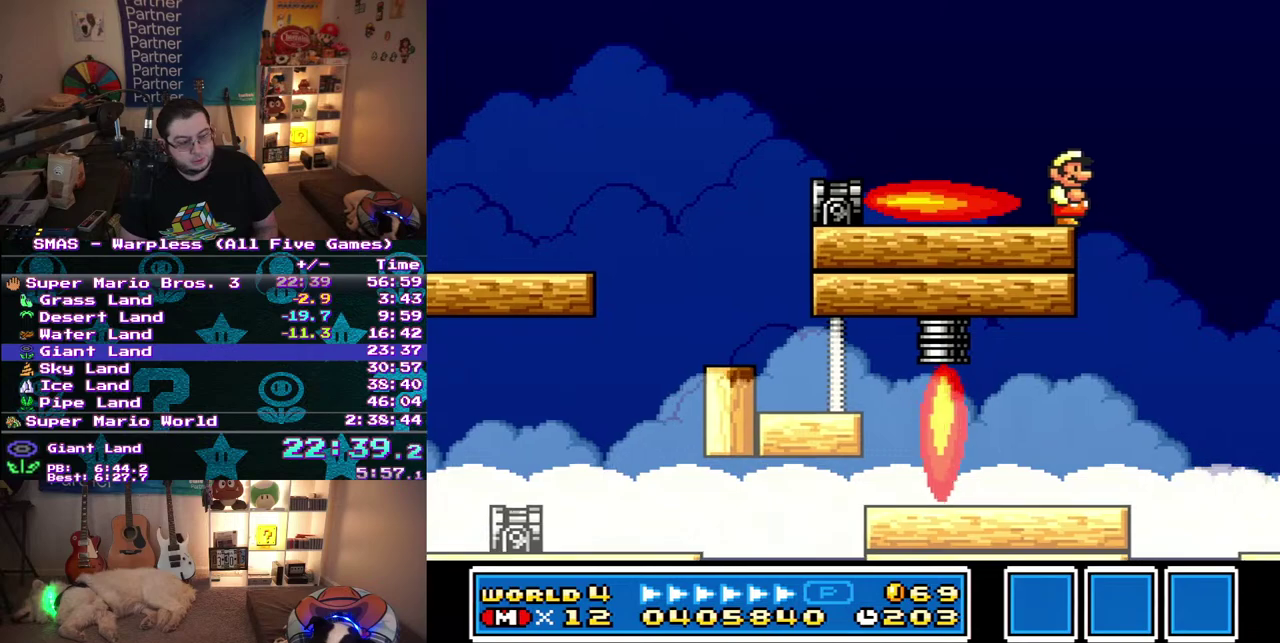
{"buttons": [], "events": []}
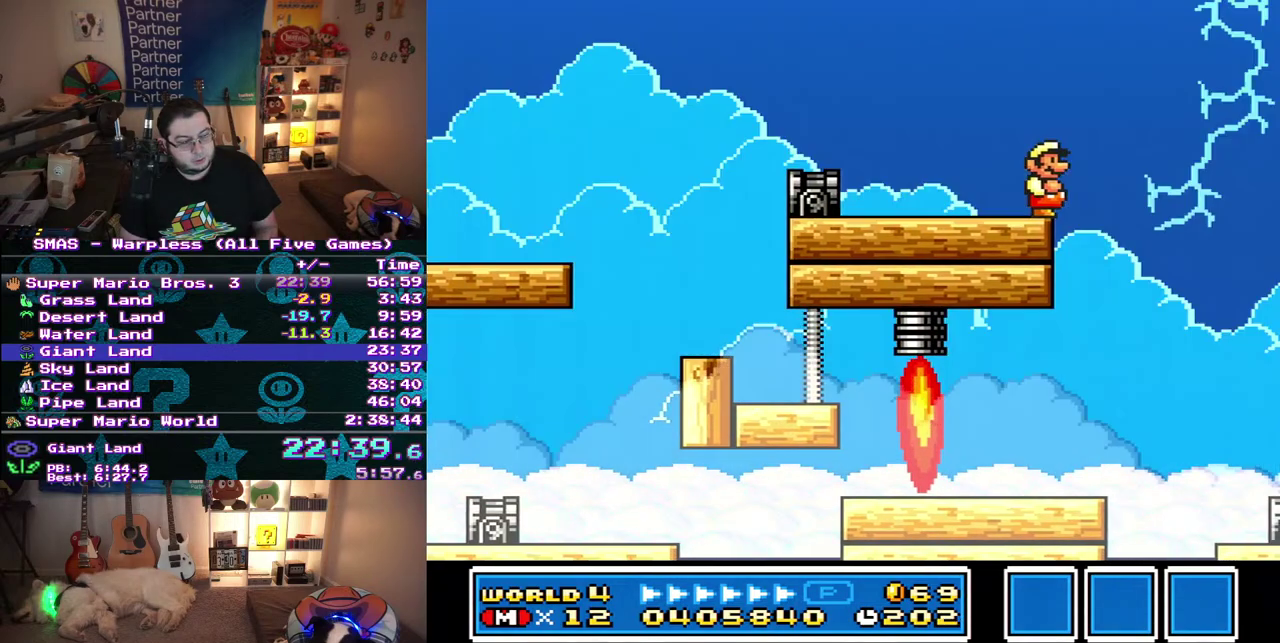
{"buttons": ["DPAD_RIGHT"], "events": [[150, "DPAD_LEFT", "down"], [317, "DPAD_LEFT", "up"], [467, "DPAD_RIGHT", "down"]]}
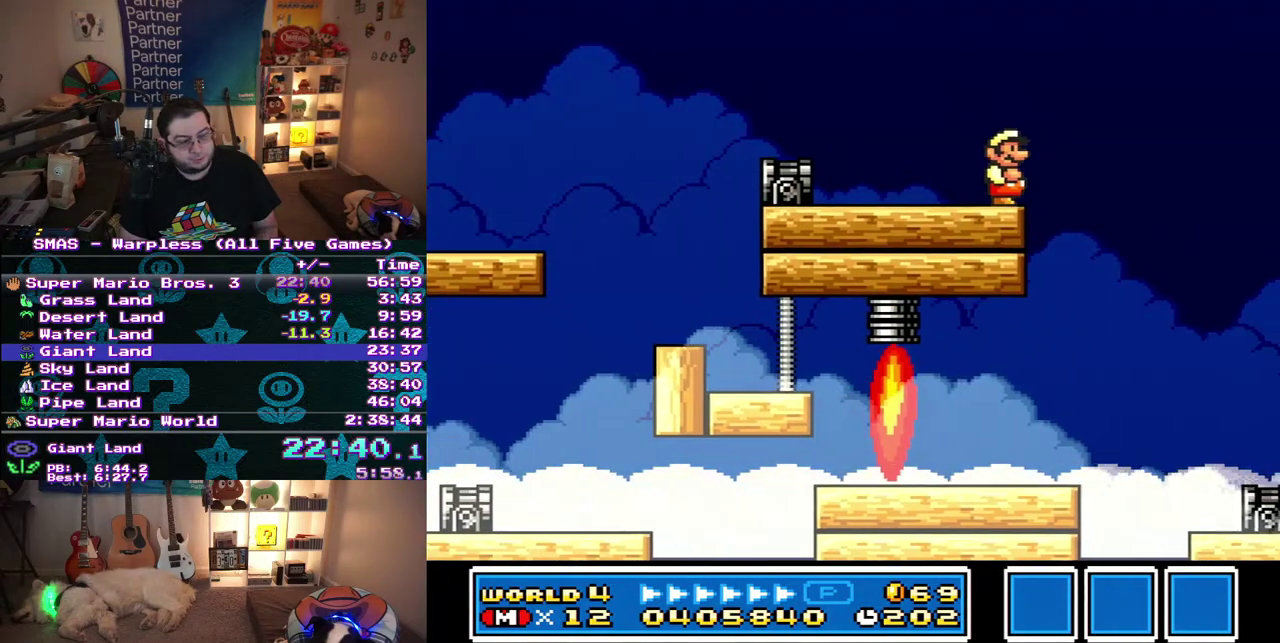
{"buttons": [], "events": [[50, "DPAD_RIGHT", "up"]]}
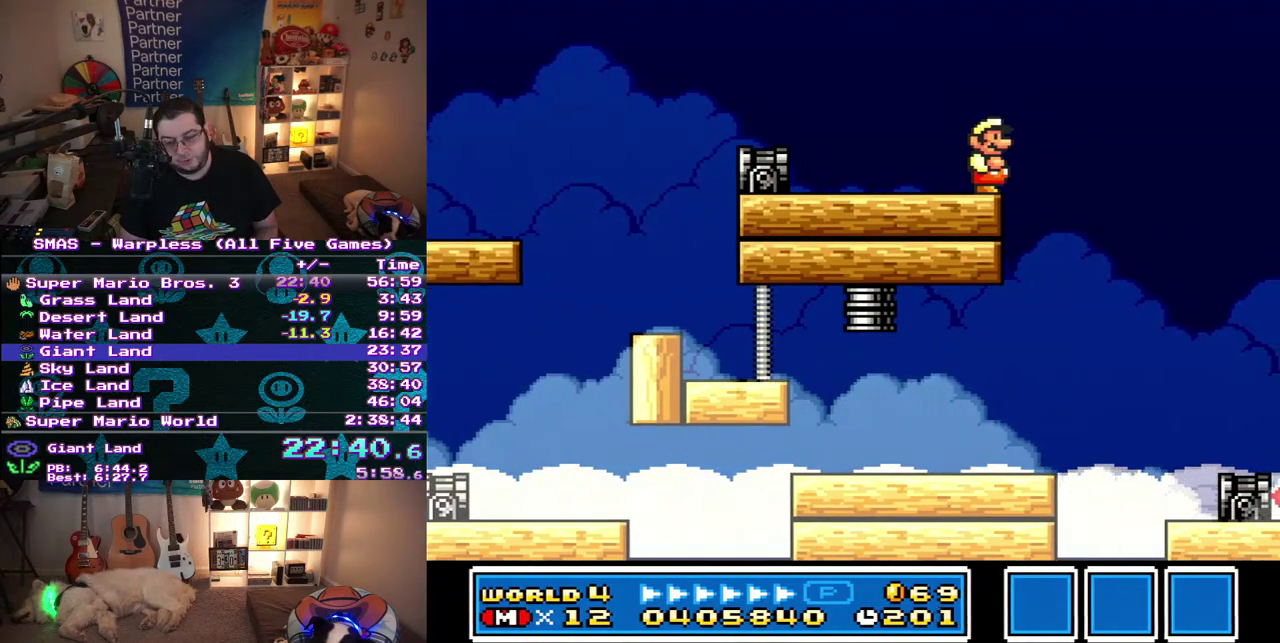
{"buttons": ["DPAD_DOWN"], "events": [[483, "DPAD_DOWN", "down"]]}
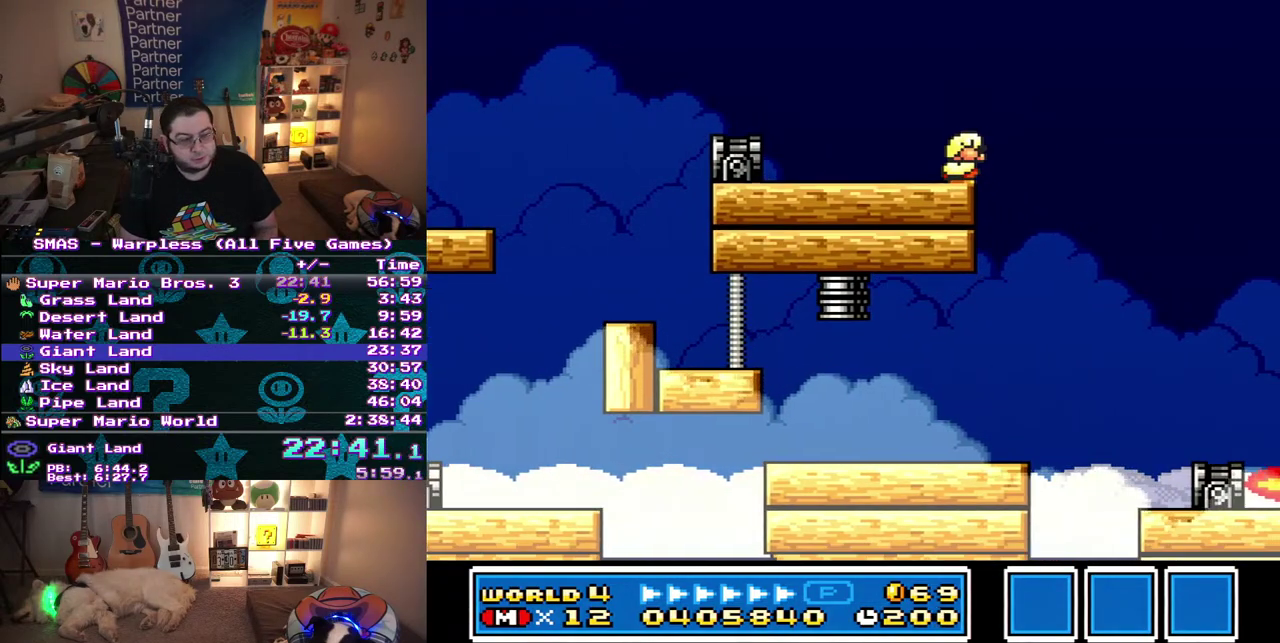
{"buttons": ["DPAD_DOWN"], "events": []}
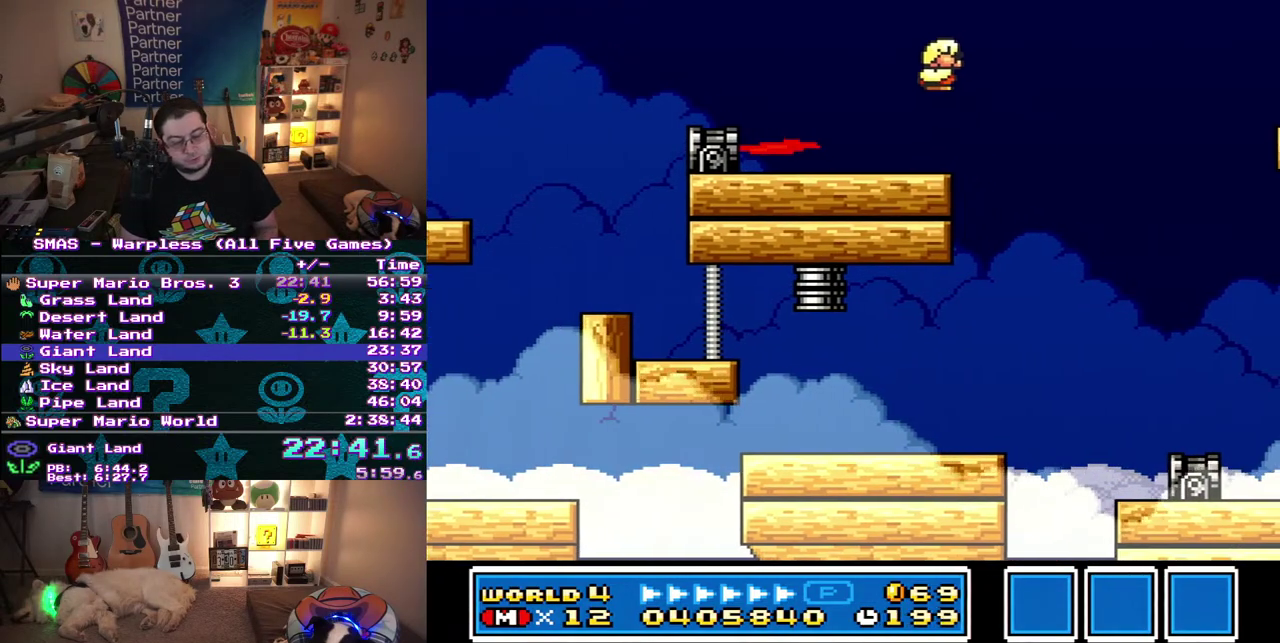
{"buttons": [], "events": [[383, "DPAD_DOWN", "up"]]}
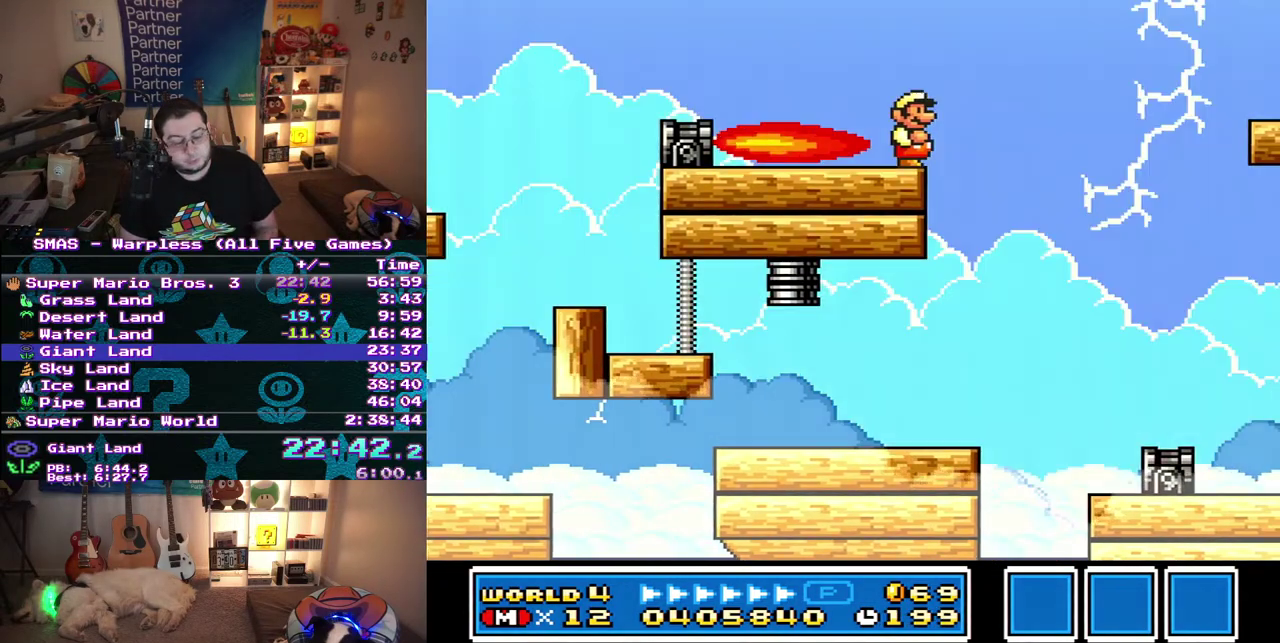
{"buttons": ["DPAD_DOWN"], "events": [[333, "DPAD_DOWN", "down"]]}
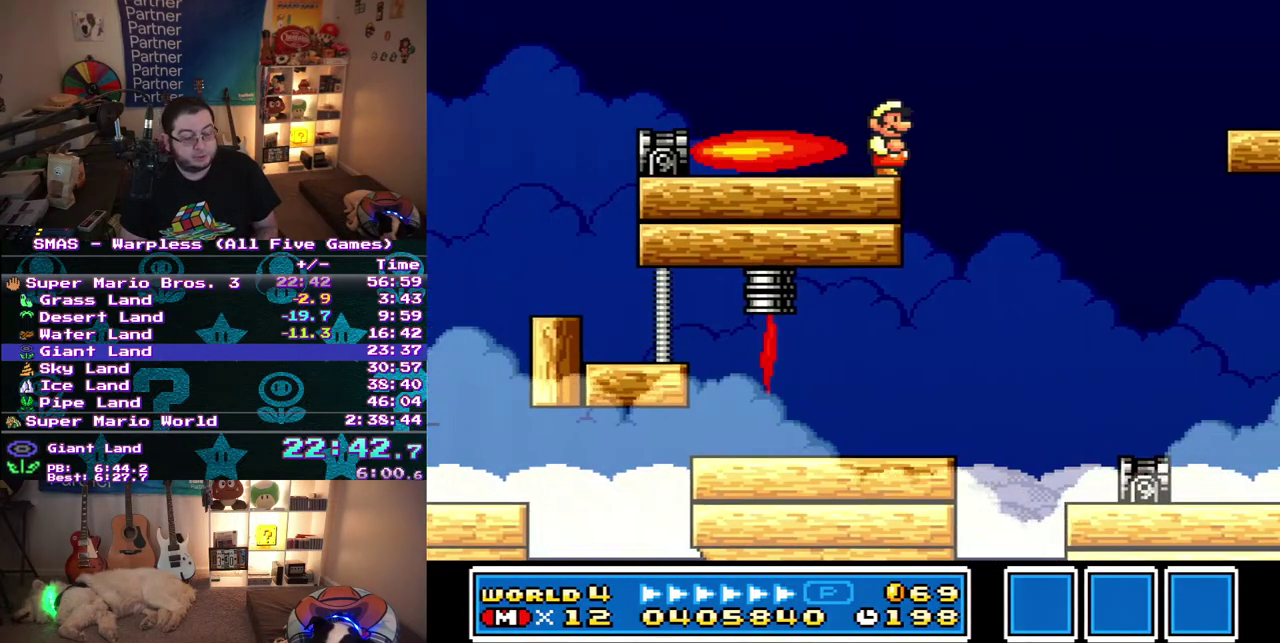
{"buttons": [], "events": [[33, "DPAD_DOWN", "up"]]}
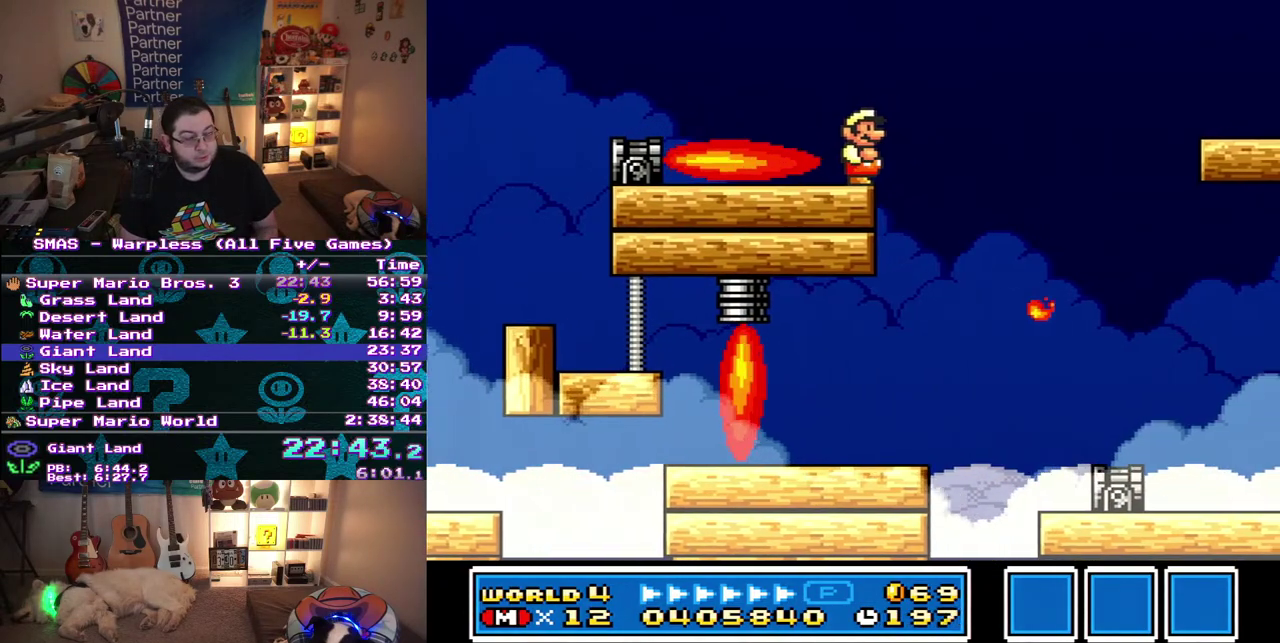
{"buttons": ["DPAD_LEFT"], "events": [[383, "DPAD_LEFT", "down"]]}
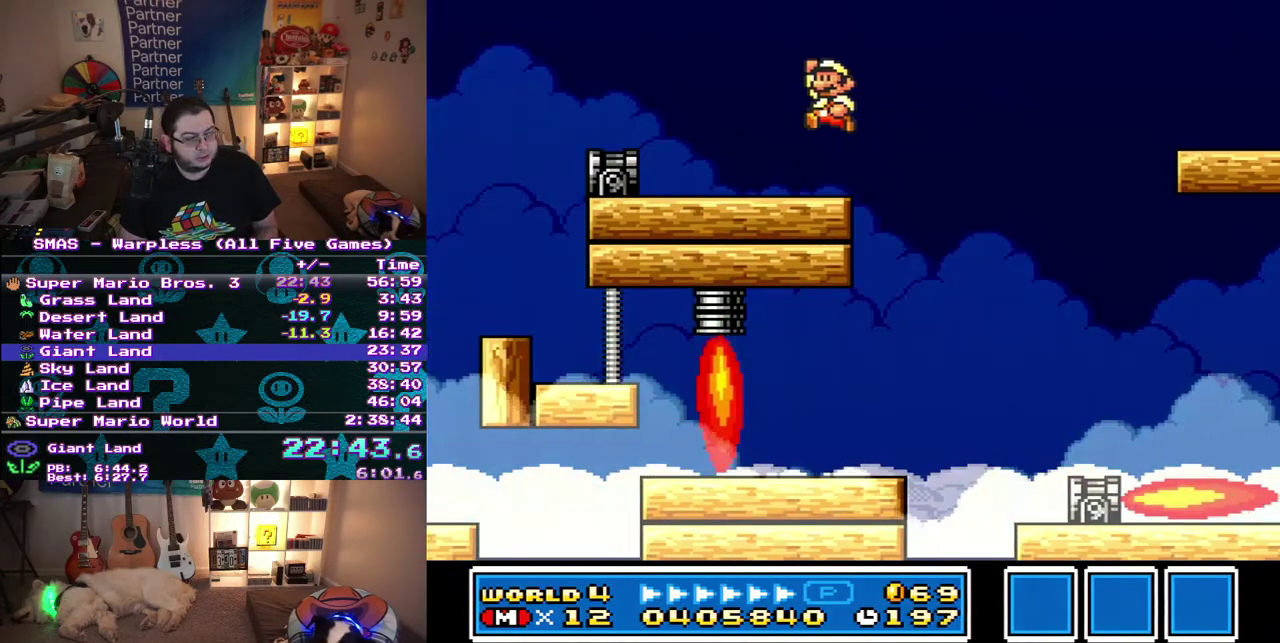
{"buttons": ["DPAD_RIGHT"], "events": [[250, "DPAD_LEFT", "up"], [467, "DPAD_RIGHT", "down"]]}
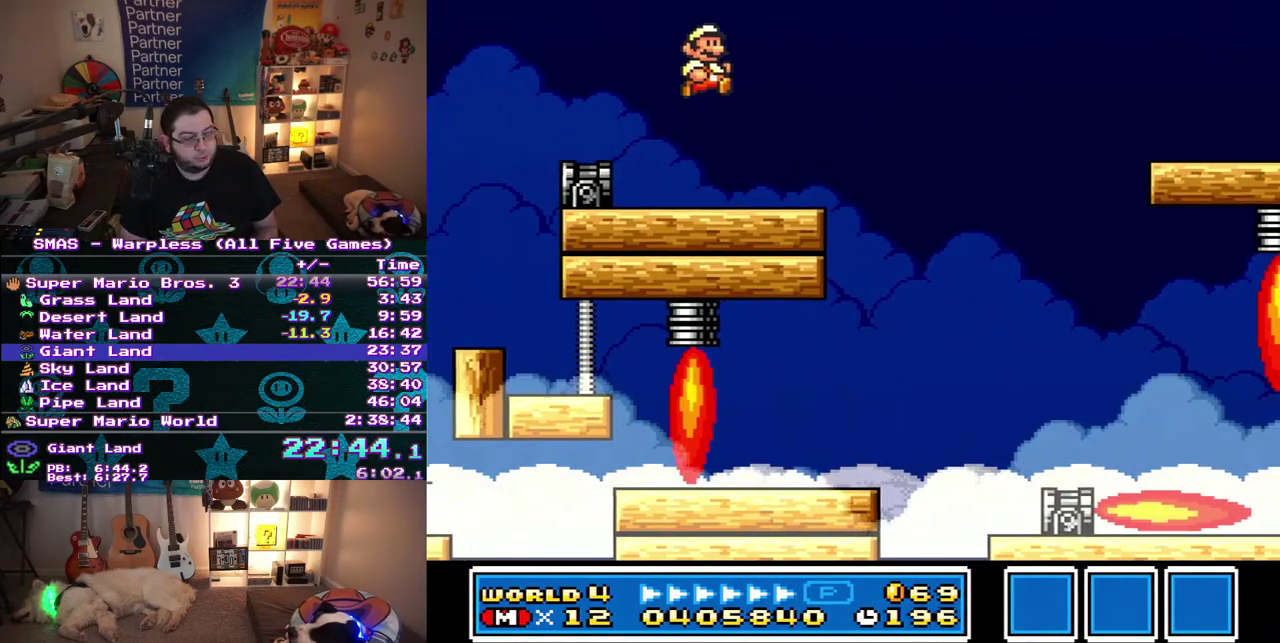
{"buttons": ["DPAD_RIGHT"], "events": []}
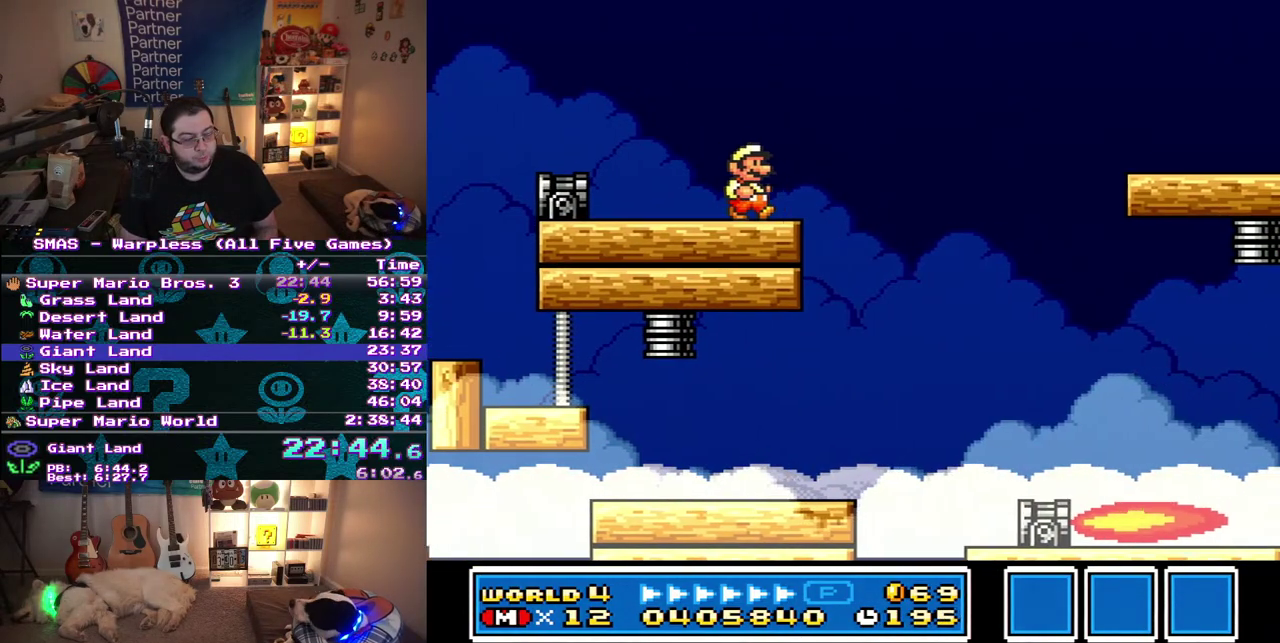
{"buttons": [], "events": [[383, "DPAD_RIGHT", "up"]]}
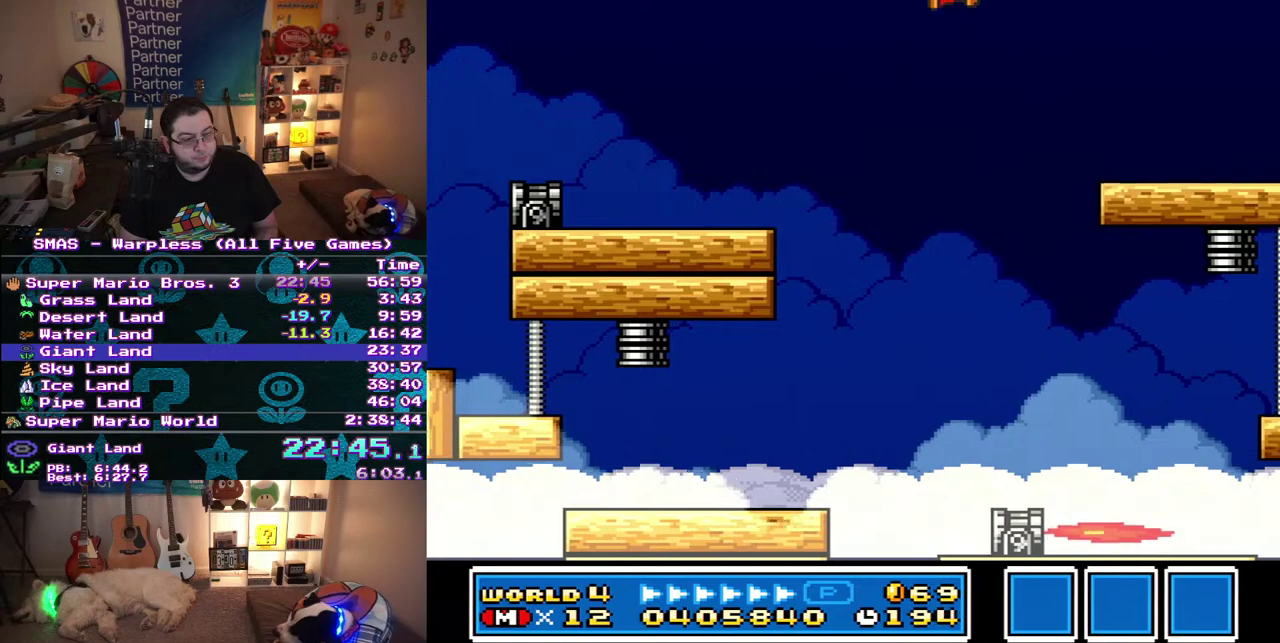
{"buttons": ["DPAD_RIGHT"], "events": [[400, "DPAD_RIGHT", "down"]]}
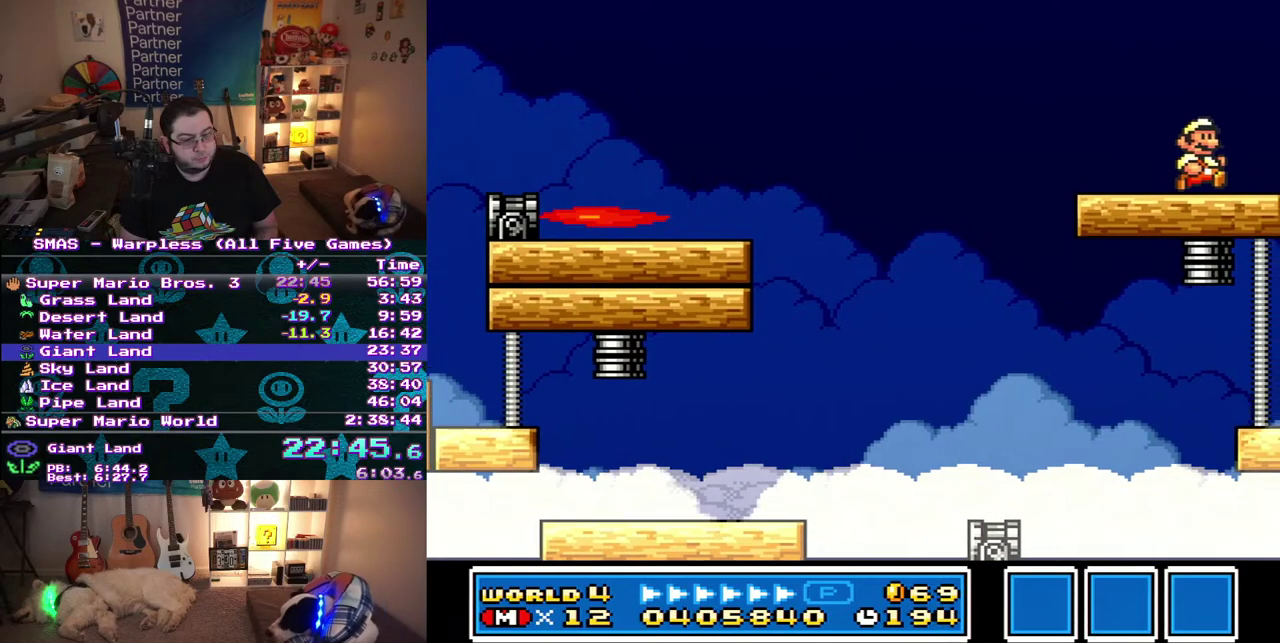
{"buttons": ["DPAD_RIGHT"], "events": []}
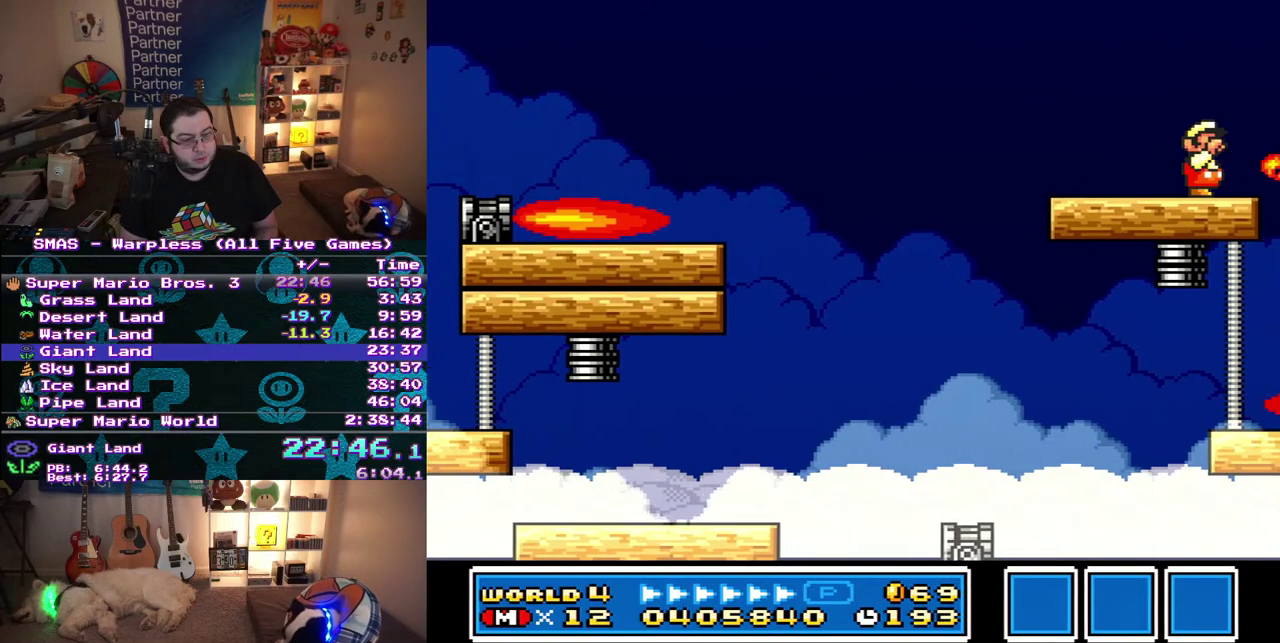
{"buttons": [], "events": [[417, "DPAD_RIGHT", "up"]]}
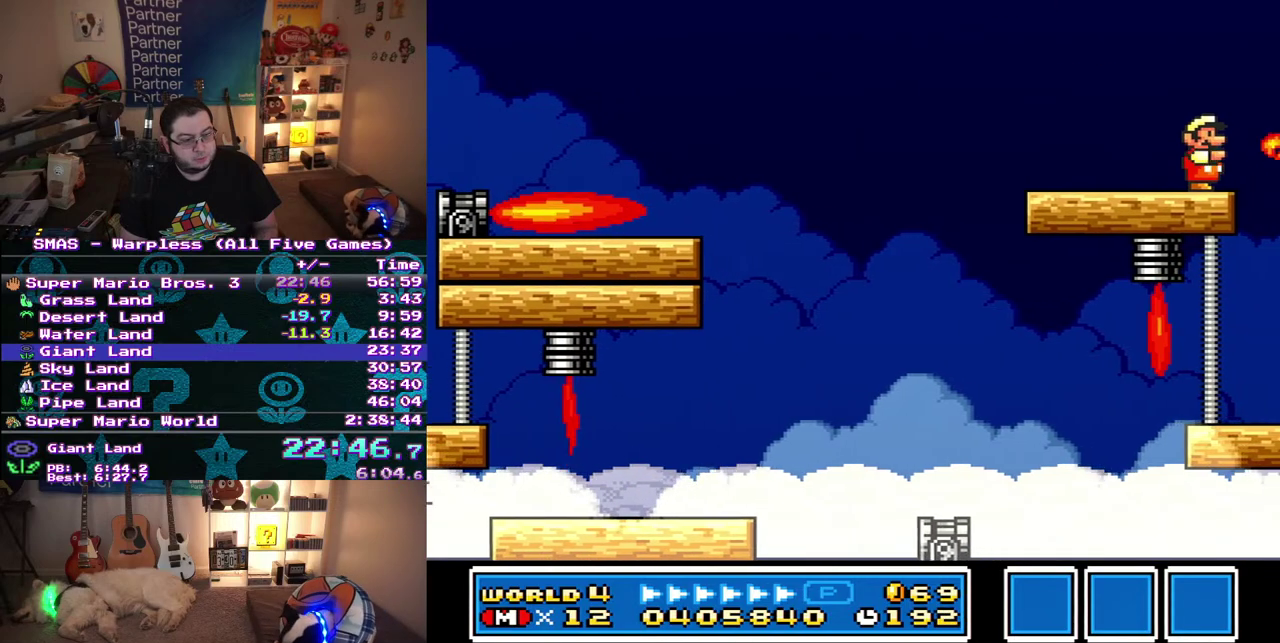
{"buttons": [], "events": []}
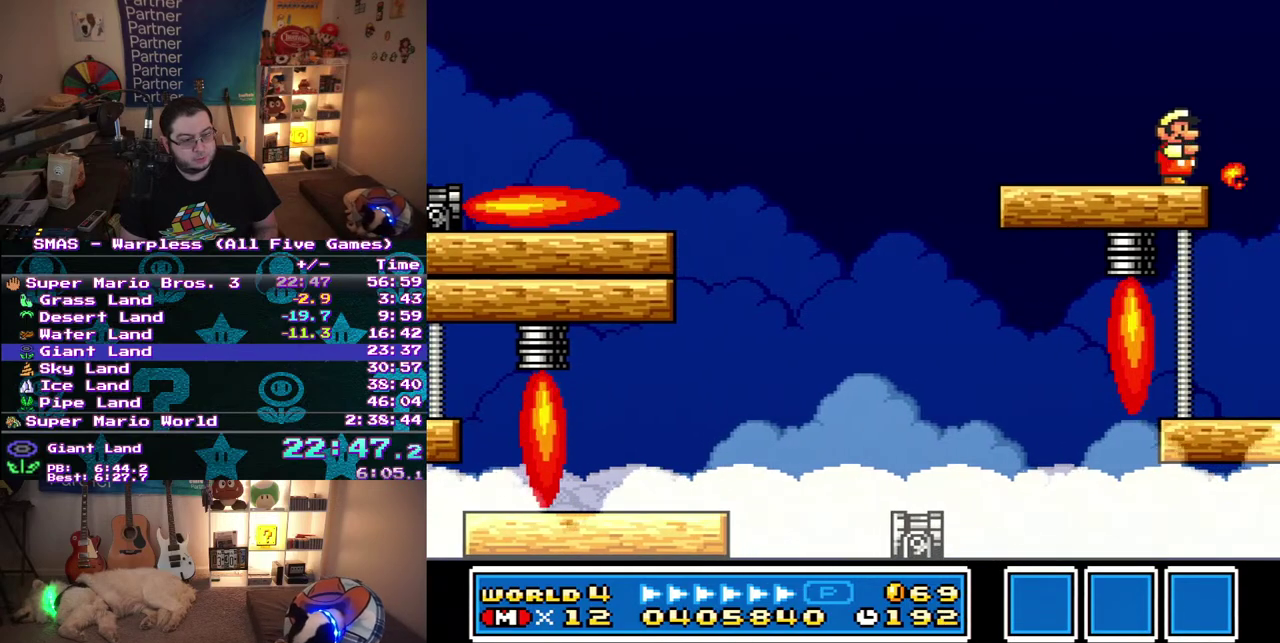
{"buttons": ["DPAD_RIGHT"], "events": [[433, "DPAD_RIGHT", "down"]]}
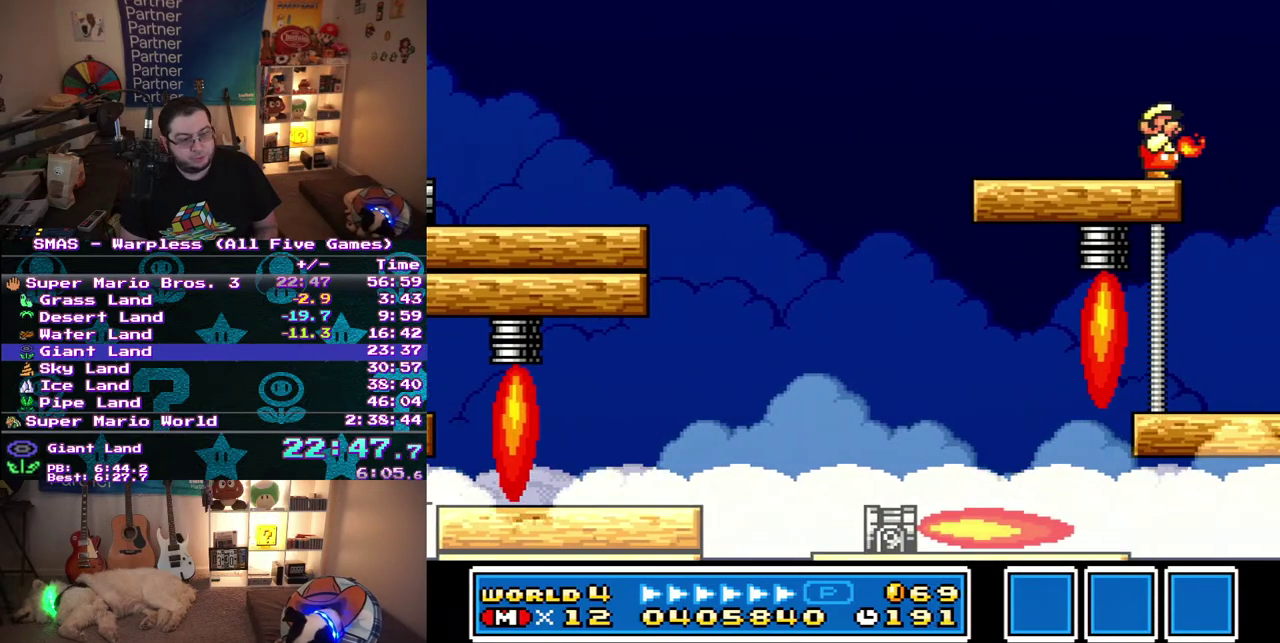
{"buttons": [], "events": [[50, "DPAD_RIGHT", "up"]]}
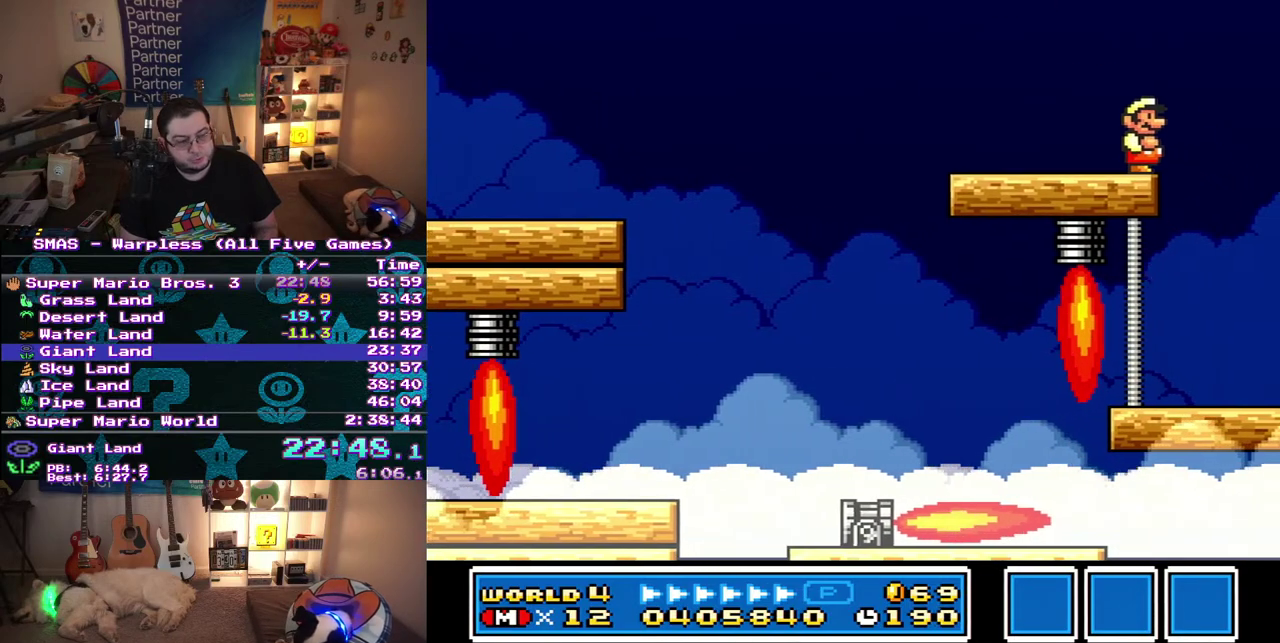
{"buttons": ["DPAD_LEFT"], "events": [[200, "DPAD_LEFT", "down"]]}
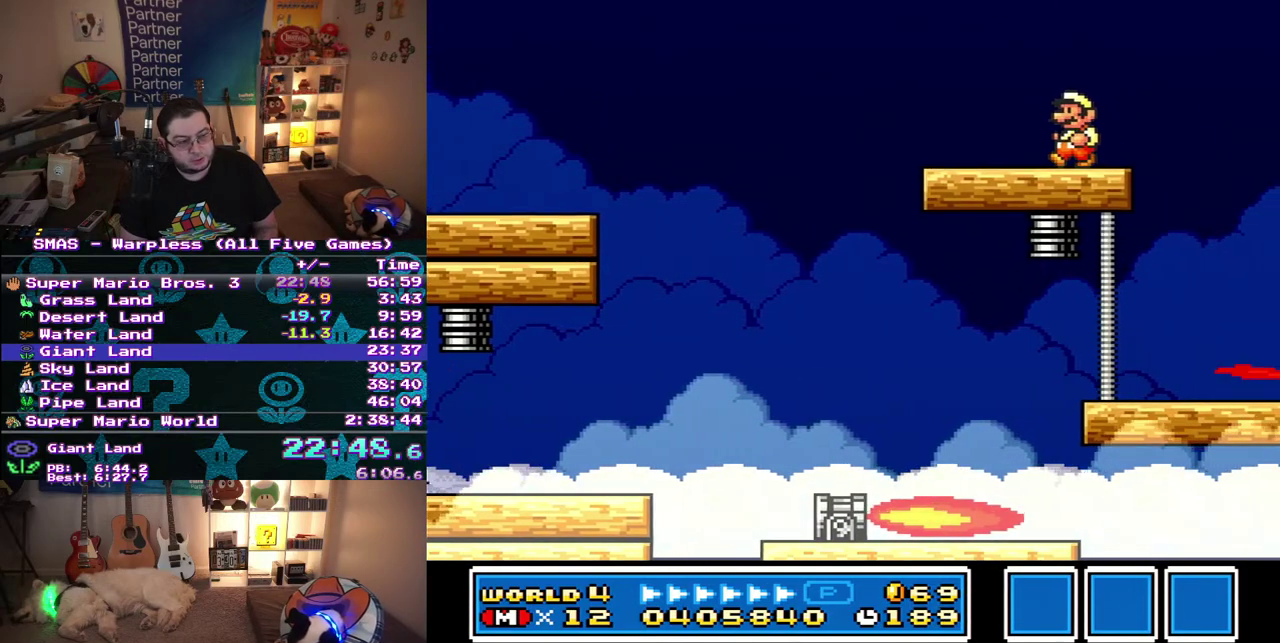
{"buttons": [], "events": [[133, "DPAD_LEFT", "up"]]}
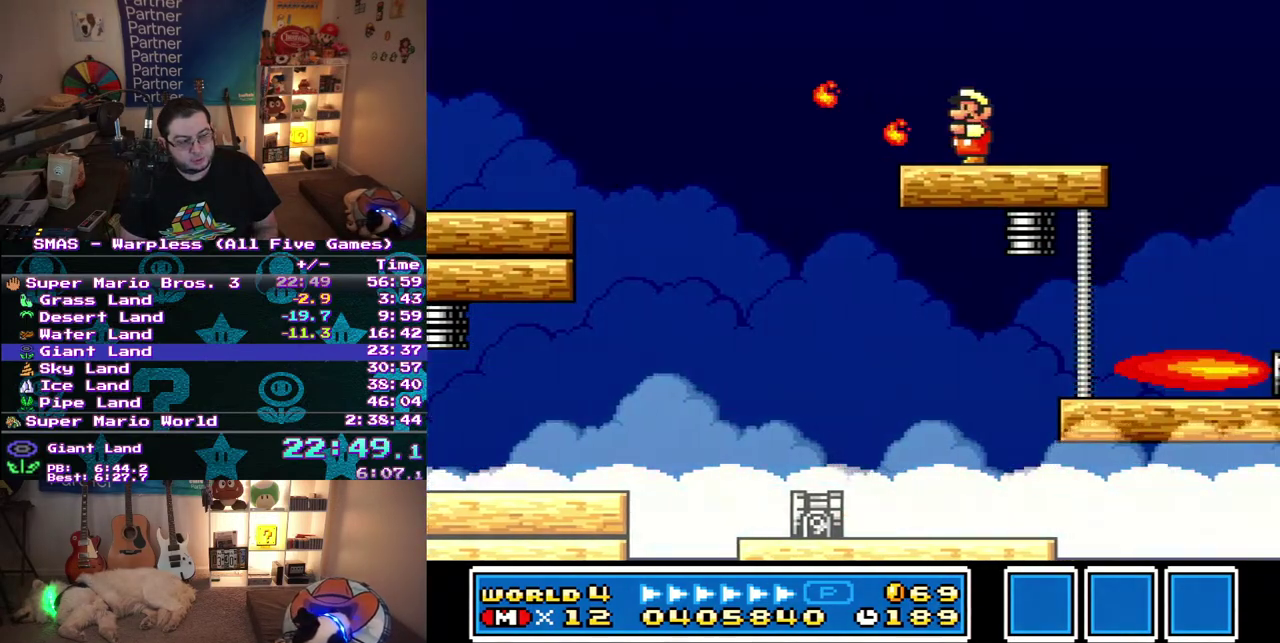
{"buttons": [], "events": []}
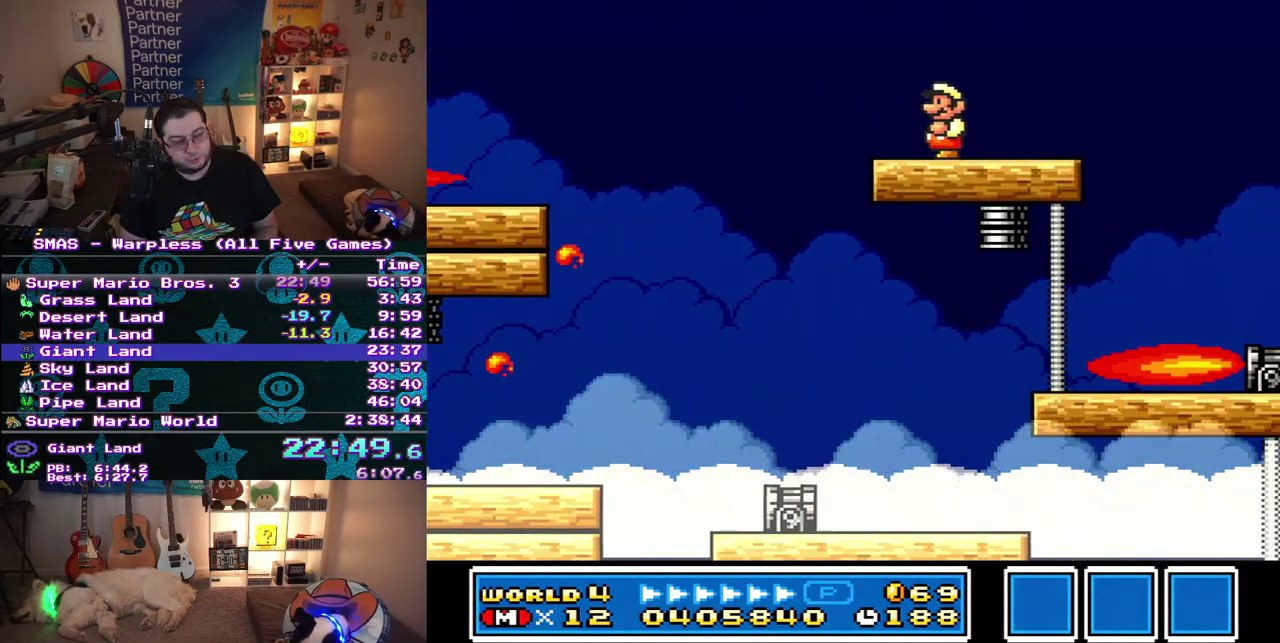
{"buttons": ["DPAD_LEFT"], "events": [[383, "DPAD_LEFT", "down"]]}
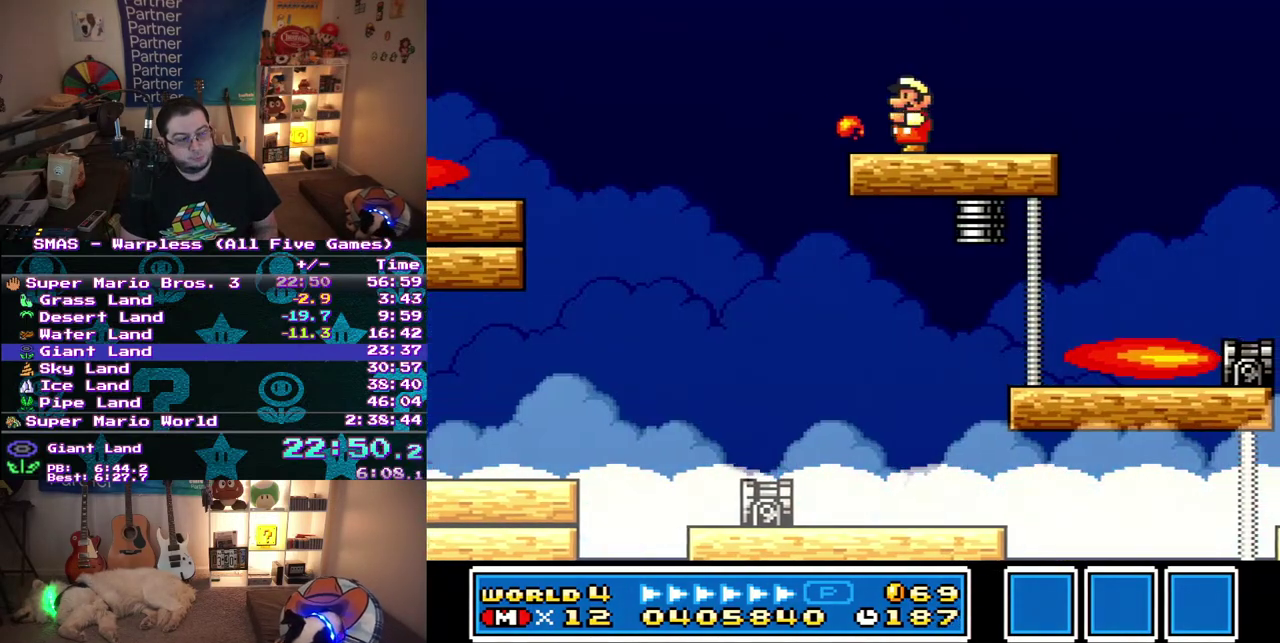
{"buttons": [], "events": [[33, "DPAD_LEFT", "up"]]}
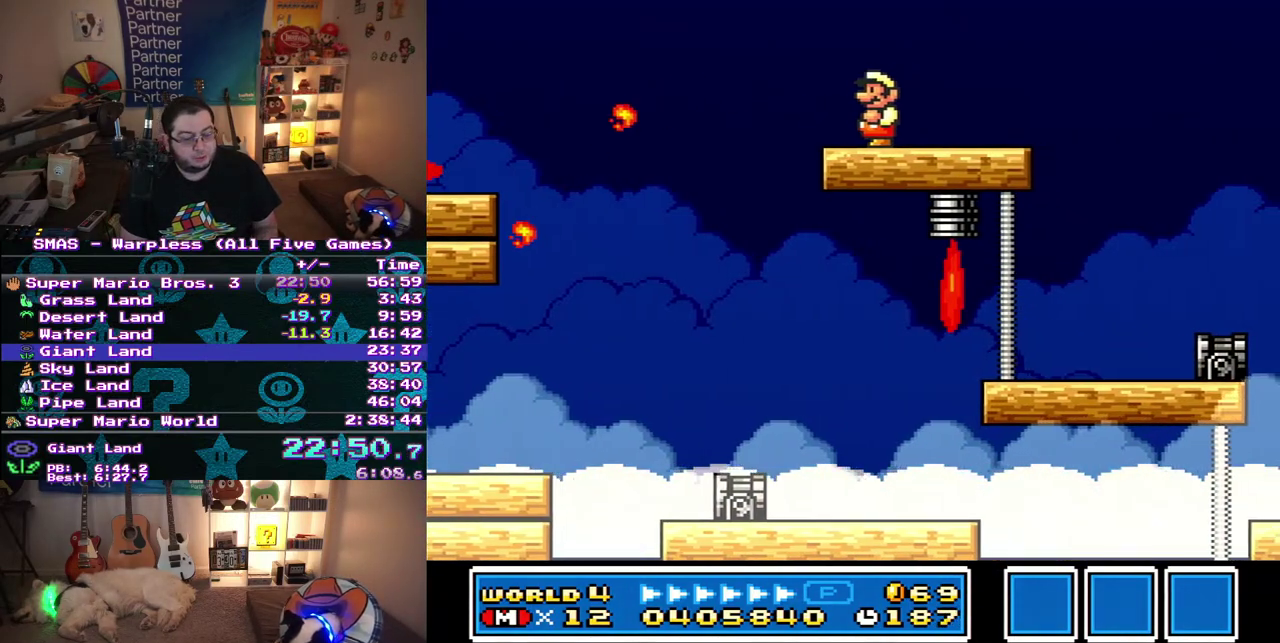
{"buttons": ["DPAD_LEFT"], "events": [[417, "DPAD_LEFT", "down"]]}
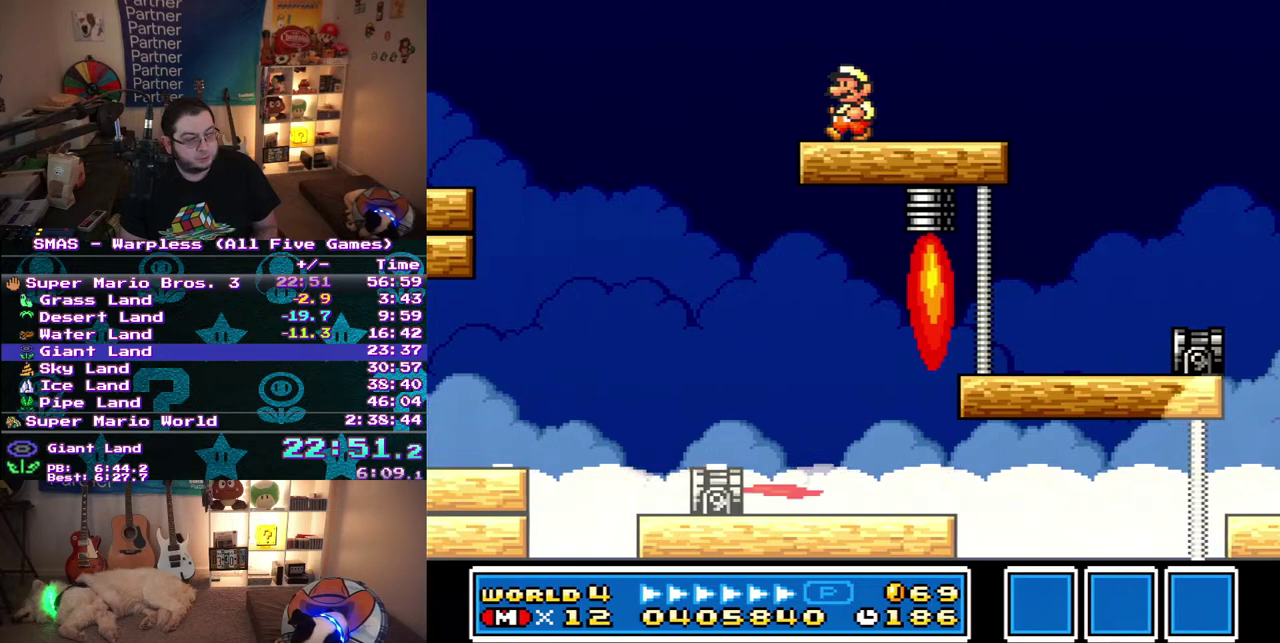
{"buttons": [], "events": [[83, "DPAD_LEFT", "up"], [267, "DPAD_LEFT", "down"], [383, "DPAD_LEFT", "up"]]}